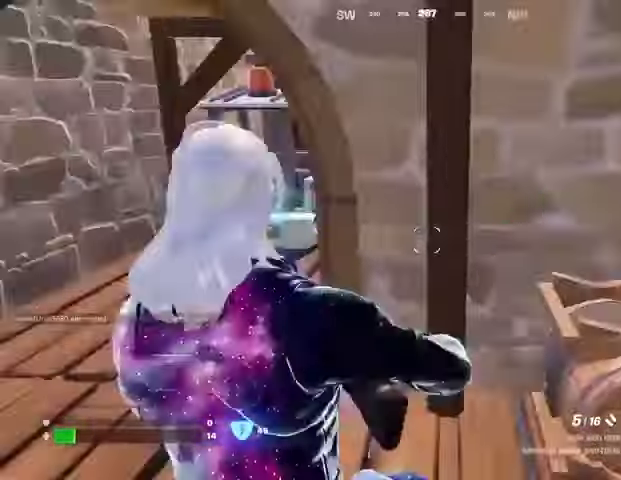
Gameplay with a controller (PlayStation layout); each line is a JSON object with the inputs held at the frame after it (dt_ms = milliseconds from this image to that frame). "button_events" lists button changes between this image and that frame as [ms after this image, input, new state], when the widget could be followed in between (sticks are given only as held states).
{"dt_ms": 500, "buttons": [], "left_stick": "left", "right_stick": "center", "button_events": []}
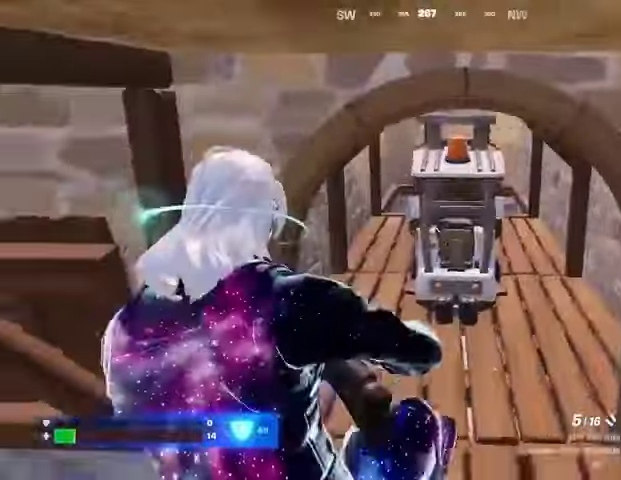
{"dt_ms": 500, "buttons": [], "left_stick": "up-right", "right_stick": "center", "button_events": [[233, "L3", "down"], [300, "L3", "up"]]}
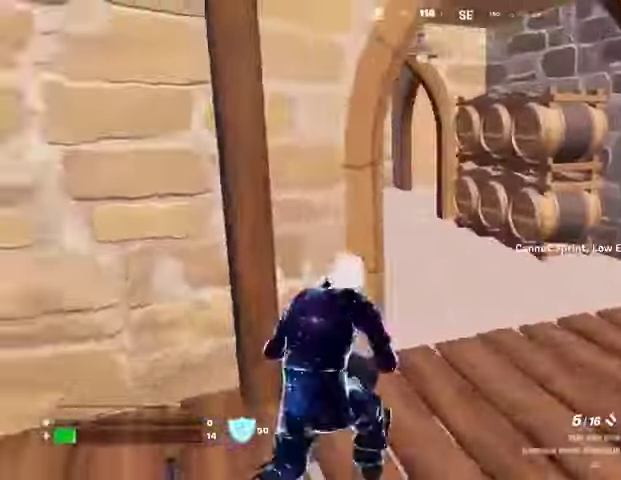
{"dt_ms": 500, "buttons": [], "left_stick": "up-right", "right_stick": "right", "button_events": []}
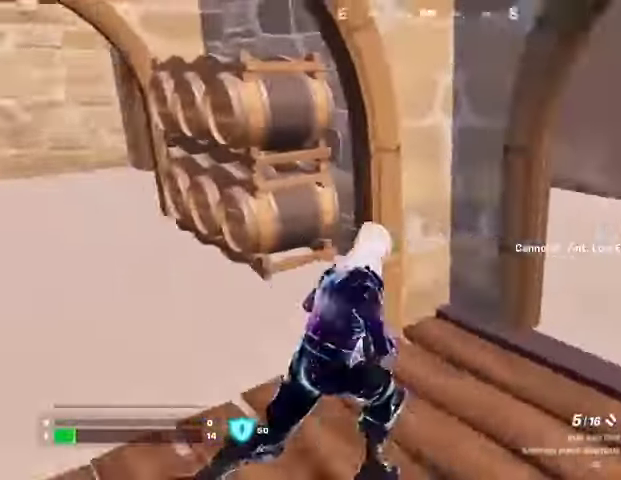
{"dt_ms": 500, "buttons": [], "left_stick": "right", "right_stick": "left", "button_events": [[33, "L3", "down"], [133, "L3", "up"]]}
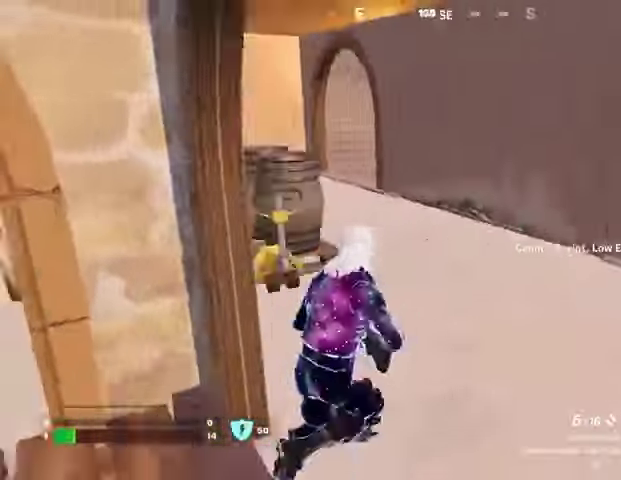
{"dt_ms": 500, "buttons": ["L3"], "left_stick": "up-left", "right_stick": "right", "button_events": [[433, "L3", "down"]]}
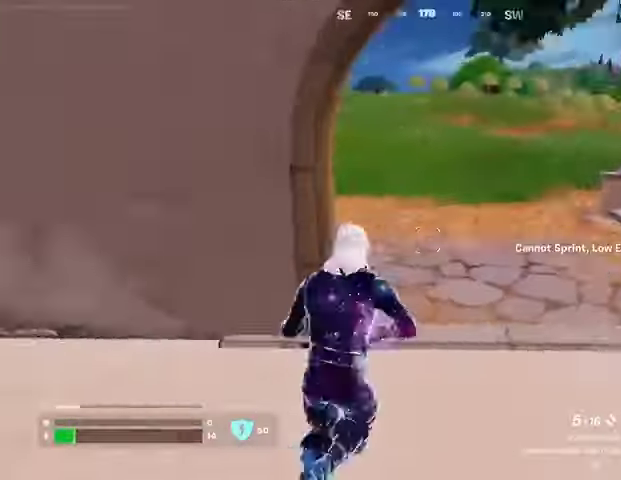
{"dt_ms": 1000, "buttons": [], "left_stick": "up-right", "right_stick": "center", "button_events": [[33, "L3", "up"], [833, "CROSS", "down"], [933, "CROSS", "up"]]}
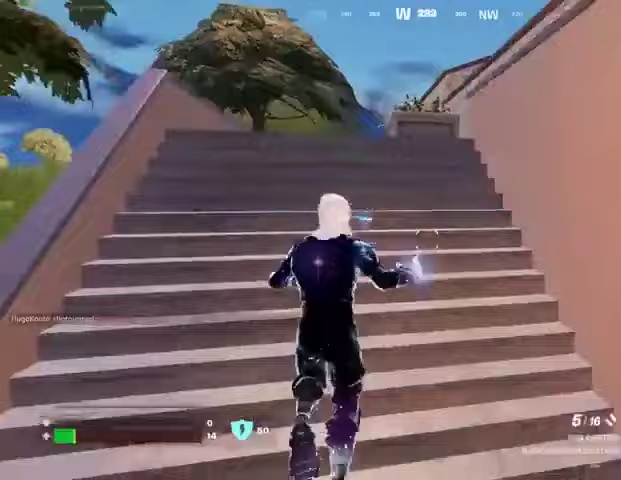
{"dt_ms": 500, "buttons": [], "left_stick": "up-right", "right_stick": "center", "button_events": []}
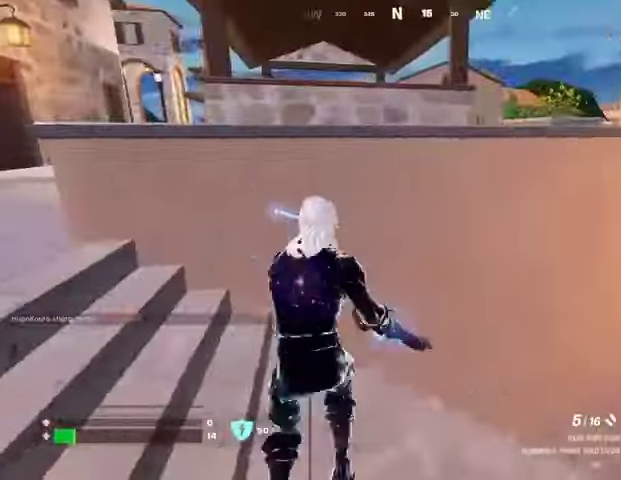
{"dt_ms": 500, "buttons": [], "left_stick": "left", "right_stick": "center", "button_events": [[167, "R1", "down"], [267, "R1", "up"]]}
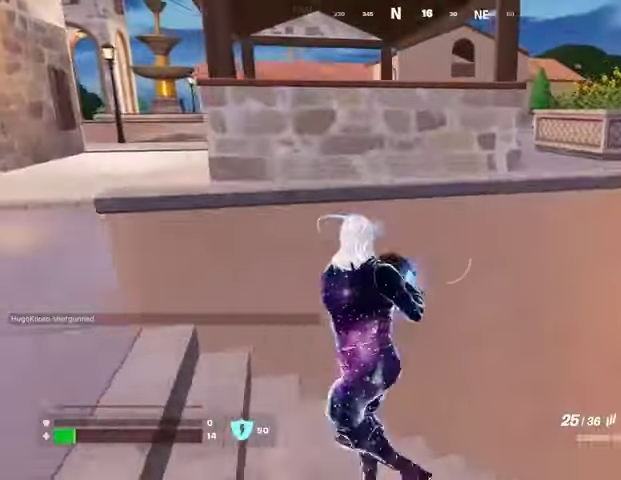
{"dt_ms": 500, "buttons": [], "left_stick": "down", "right_stick": "left", "button_events": []}